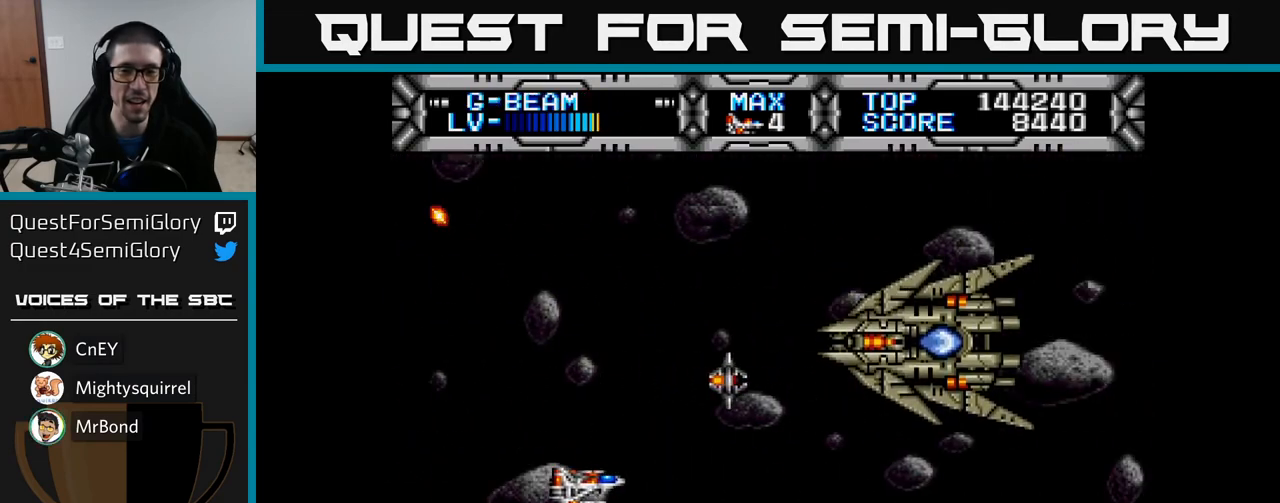
Gameplay with a controller (Xbox layout); each line is a JSON object with the inputs held at the frame after it. "events" lists button and stick changes between this image and that frame as [ms after this image, input, new state], when the widget could be followed in between.
{"buttons": [], "left_stick": "center", "right_stick": "center", "events": [[200, "DPAD_LEFT", "up"], [200, "DPAD_UP", "down"], [267, "DPAD_UP", "up"]]}
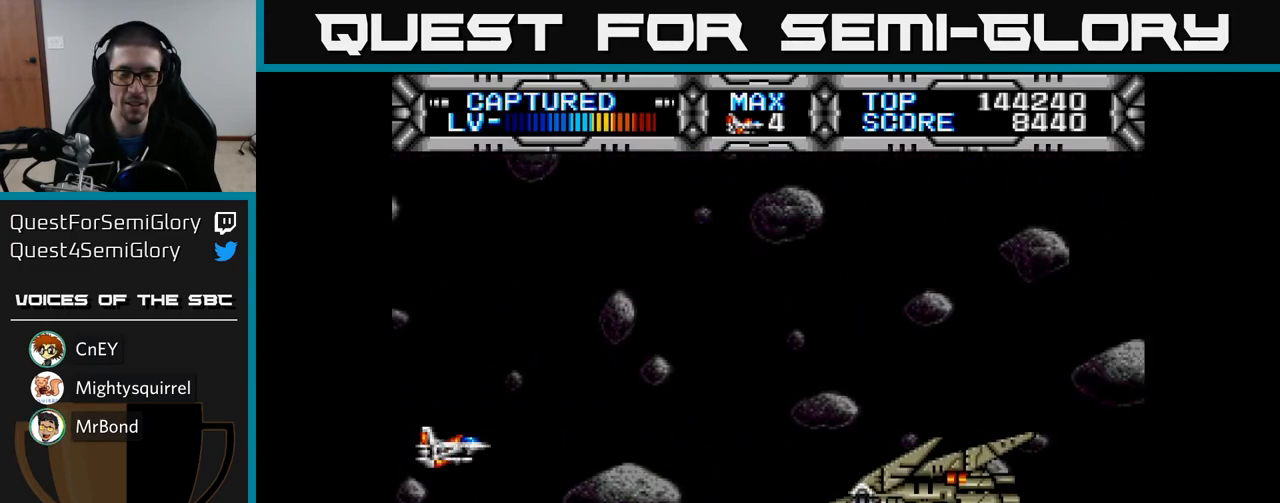
{"buttons": [], "left_stick": "center", "right_stick": "center", "events": []}
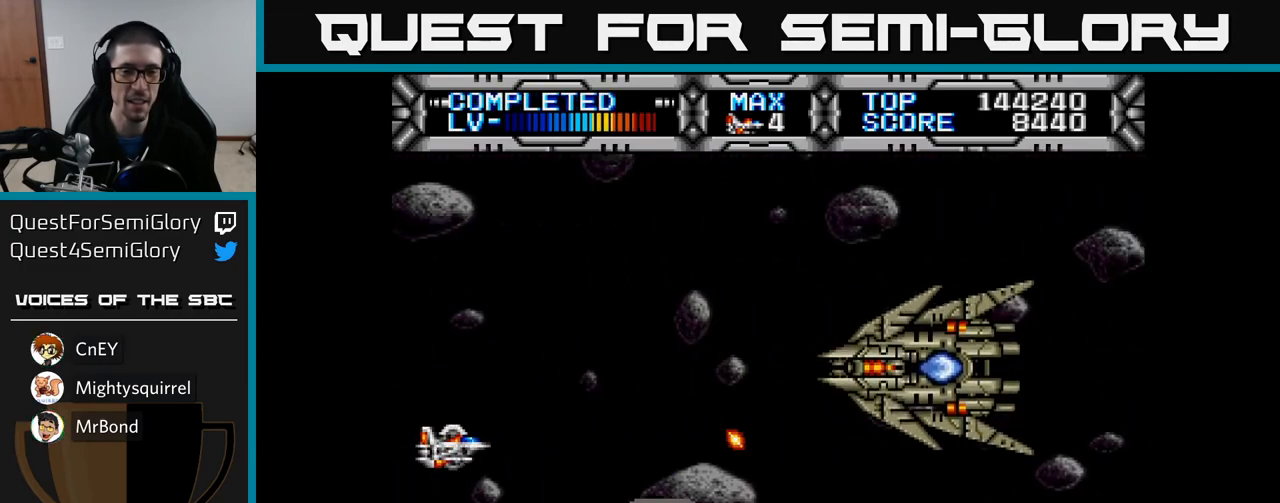
{"buttons": [], "left_stick": "center", "right_stick": "center", "events": [[83, "B", "down"], [183, "B", "up"], [183, "DPAD_RIGHT", "down"], [233, "DPAD_DOWN", "down"], [283, "DPAD_DOWN", "up"], [283, "DPAD_RIGHT", "up"]]}
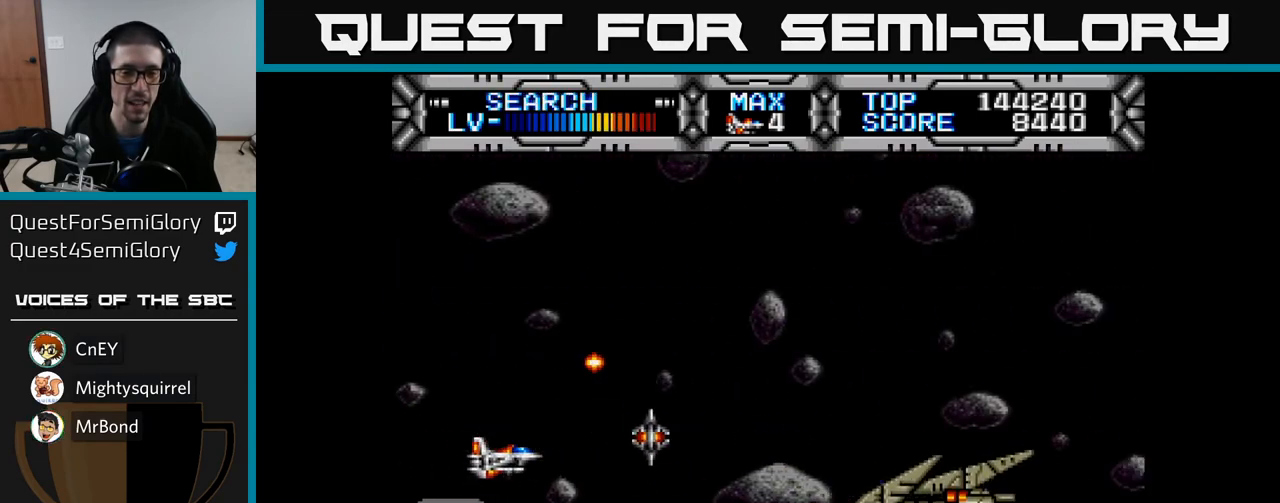
{"buttons": ["DPAD_LEFT"], "left_stick": "center", "right_stick": "center", "events": [[133, "DPAD_RIGHT", "down"], [267, "DPAD_RIGHT", "up"], [400, "DPAD_LEFT", "down"]]}
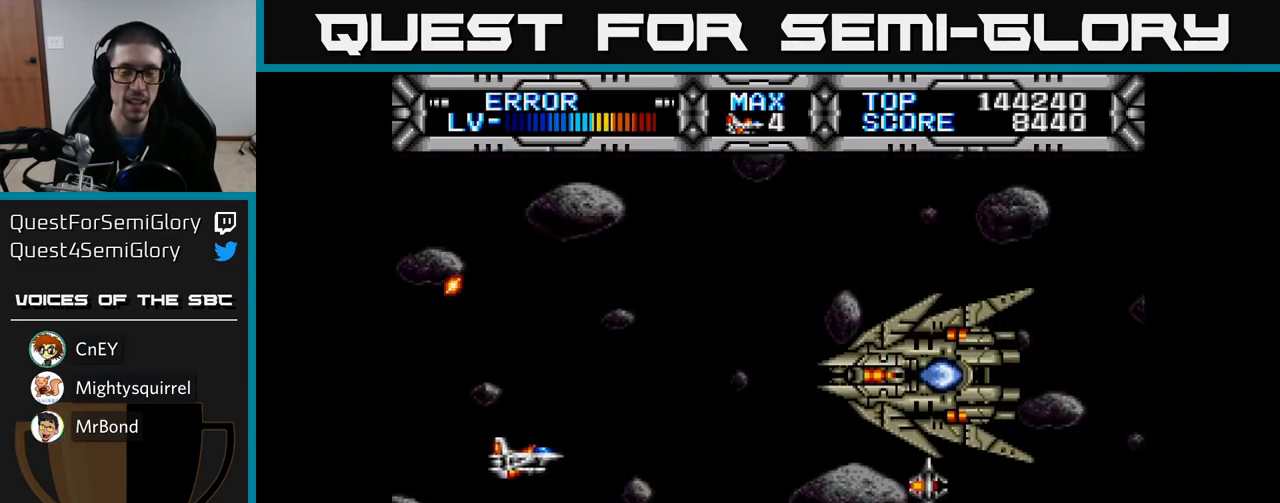
{"buttons": [], "left_stick": "center", "right_stick": "center", "events": [[67, "DPAD_LEFT", "up"]]}
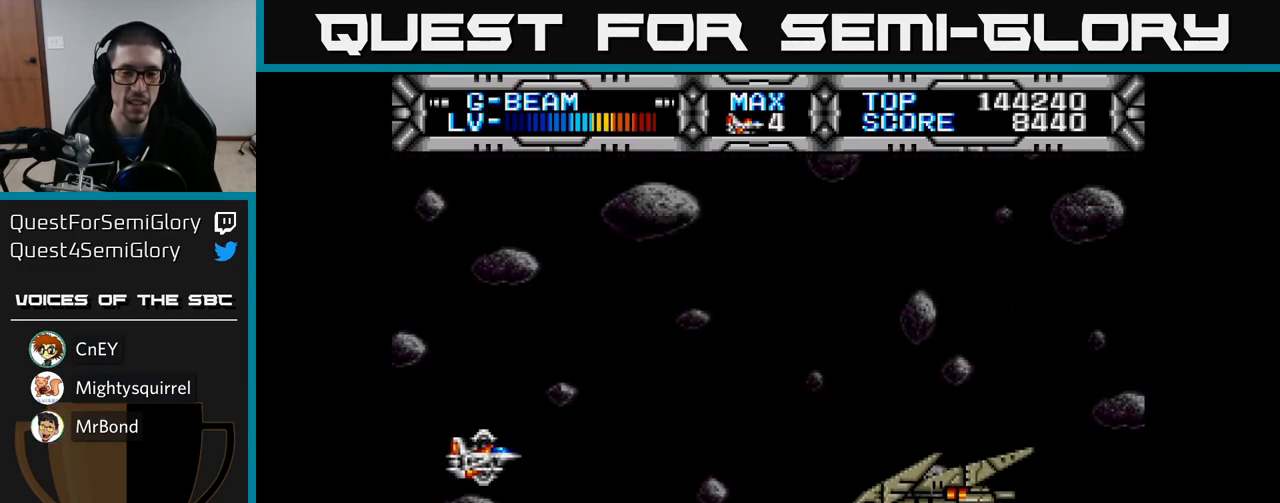
{"buttons": ["DPAD_DOWN", "DPAD_LEFT"], "left_stick": "center", "right_stick": "center"}
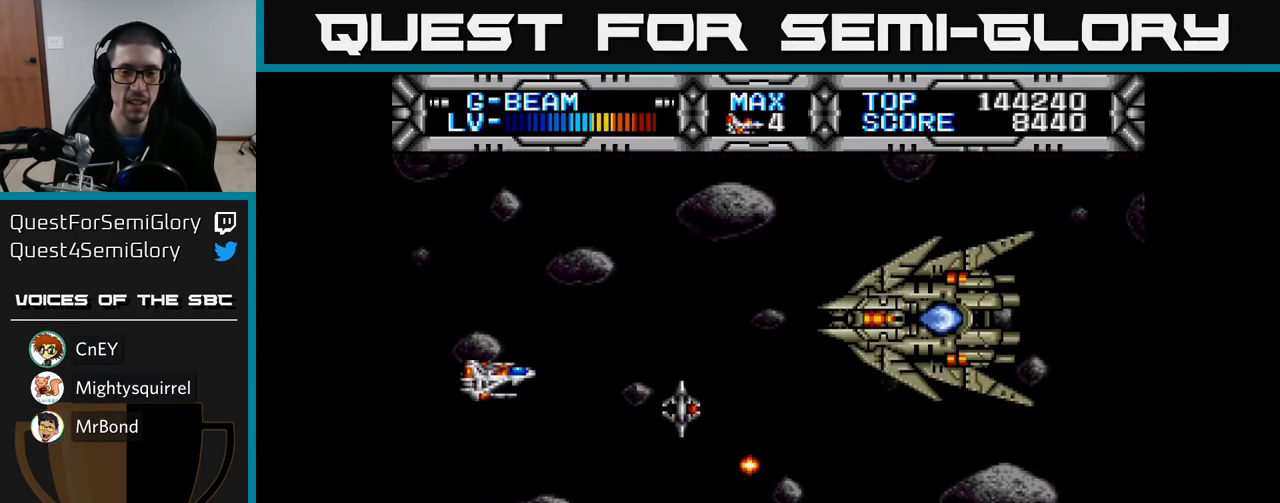
{"buttons": [], "left_stick": "center", "right_stick": "center", "events": [[17, "DPAD_LEFT", "up"], [83, "DPAD_DOWN", "up"], [300, "DPAD_LEFT", "down"], [350, "DPAD_UP", "down"], [450, "DPAD_UP", "up"], [483, "DPAD_LEFT", "up"]]}
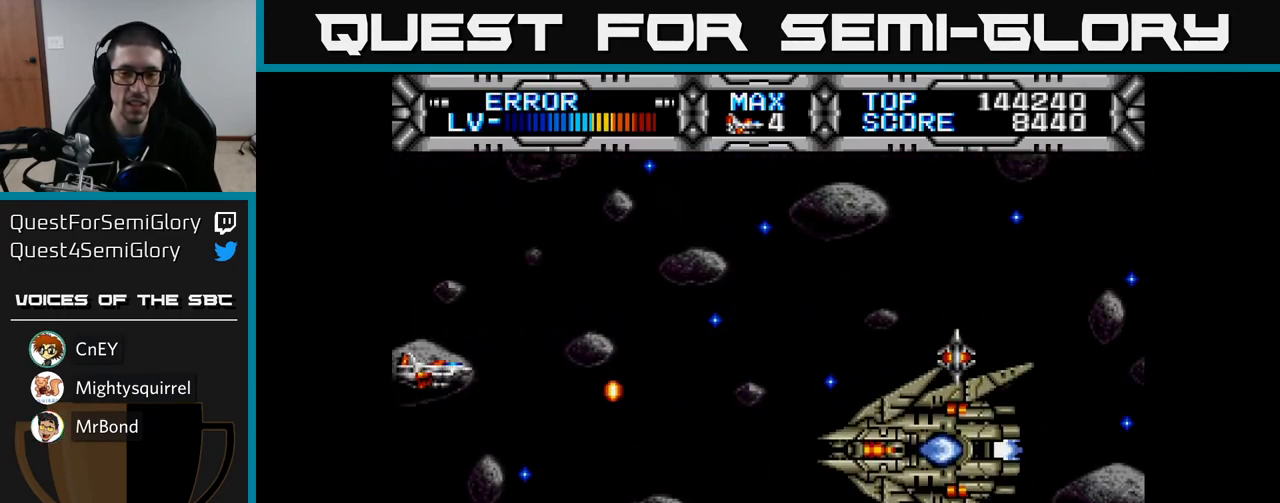
{"buttons": [], "left_stick": "center", "right_stick": "center", "events": [[183, "DPAD_DOWN", "down"], [300, "DPAD_RIGHT", "down"], [317, "DPAD_DOWN", "up"], [450, "DPAD_RIGHT", "up"]]}
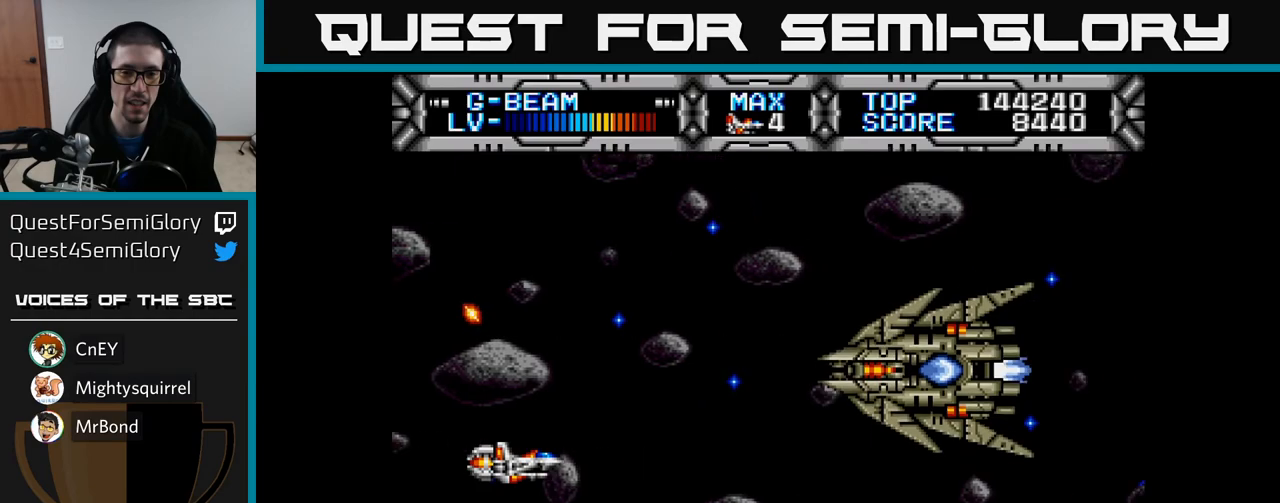
{"buttons": [], "left_stick": "center", "right_stick": "center", "events": [[133, "DPAD_RIGHT", "down"], [150, "DPAD_UP", "down"], [183, "B", "down"], [183, "DPAD_UP", "up"], [267, "DPAD_DOWN", "down"], [300, "B", "up"], [300, "DPAD_RIGHT", "up"], [350, "DPAD_DOWN", "up"]]}
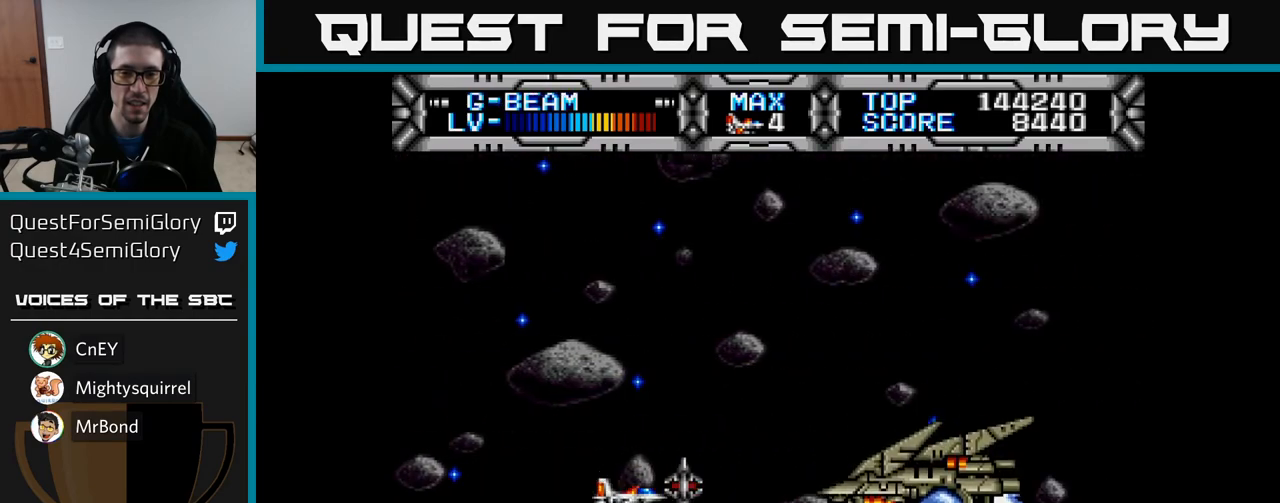
{"buttons": [], "left_stick": "center", "right_stick": "center", "events": [[83, "DPAD_LEFT", "down"], [117, "DPAD_UP", "down"], [233, "DPAD_LEFT", "up"], [383, "DPAD_UP", "up"]]}
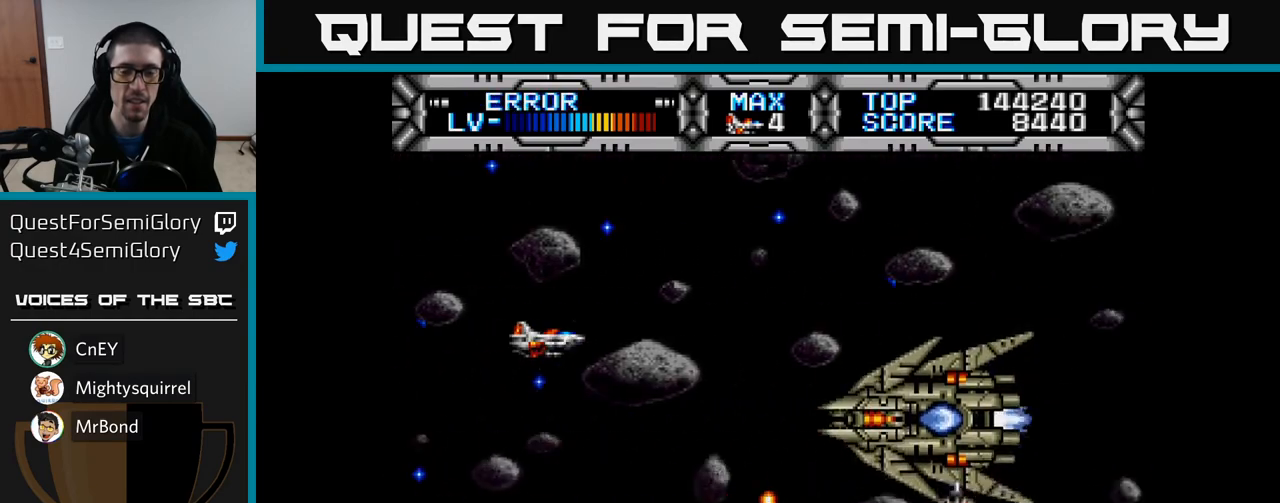
{"buttons": ["DPAD_RIGHT"], "left_stick": "center", "right_stick": "center", "events": [[483, "DPAD_RIGHT", "down"]]}
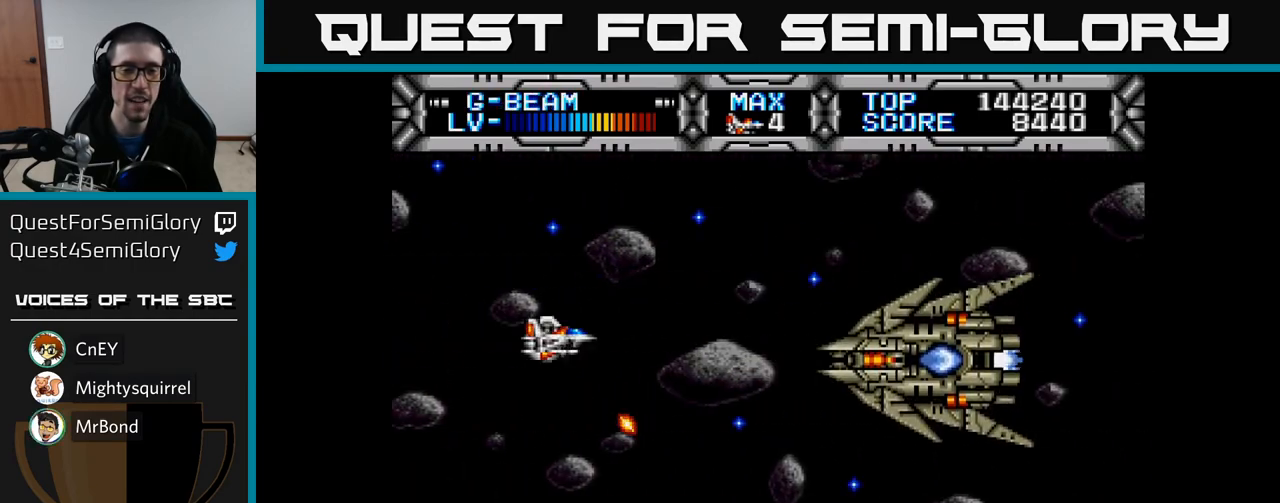
{"buttons": [], "left_stick": "center", "right_stick": "center", "events": [[150, "DPAD_RIGHT", "up"], [383, "DPAD_DOWN", "down"], [417, "B", "down"], [467, "DPAD_DOWN", "up"], [500, "B", "up"]]}
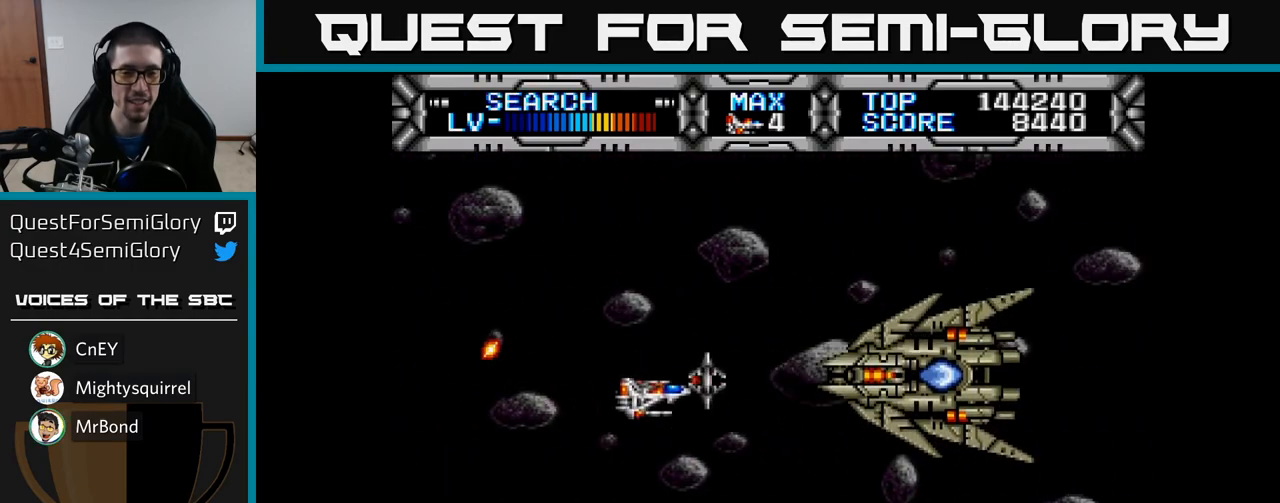
{"buttons": [], "left_stick": "center", "right_stick": "center", "events": [[17, "DPAD_LEFT", "down"], [133, "DPAD_LEFT", "up"], [233, "DPAD_DOWN", "down"], [350, "DPAD_DOWN", "up"], [350, "DPAD_LEFT", "down"], [483, "DPAD_LEFT", "up"]]}
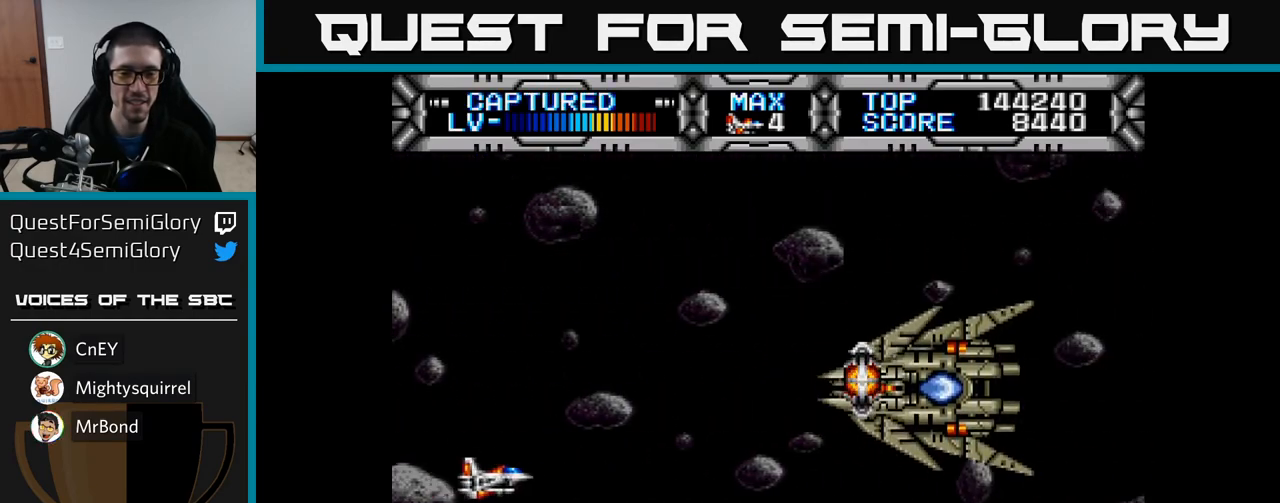
{"buttons": [], "left_stick": "center", "right_stick": "center", "events": [[17, "DPAD_DOWN", "down"], [50, "DPAD_RIGHT", "down"], [117, "DPAD_DOWN", "up"], [117, "DPAD_RIGHT", "up"]]}
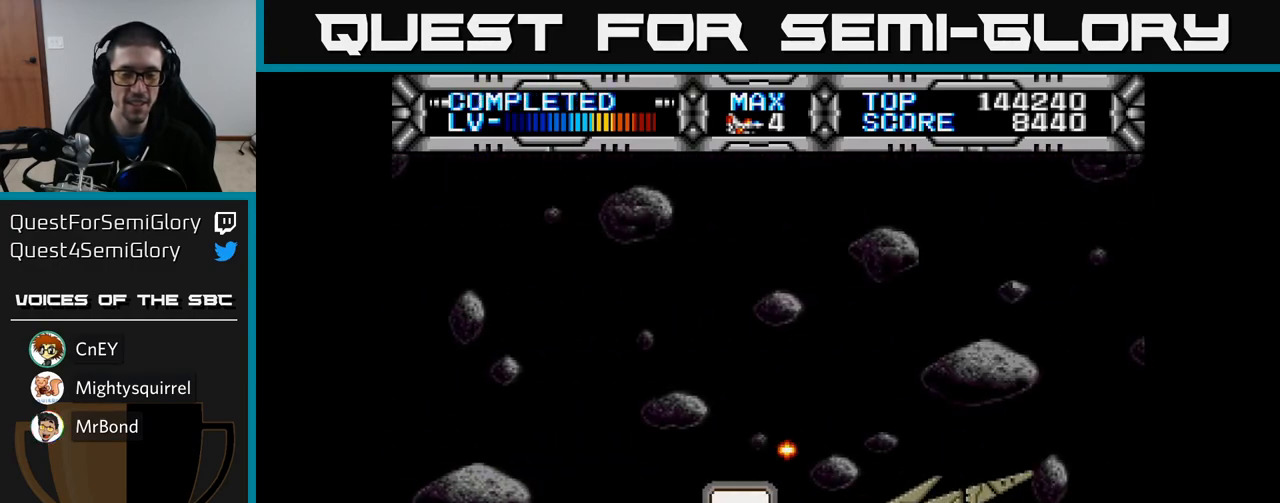
{"buttons": ["X", "DPAD_UP"], "left_stick": "center", "right_stick": "center", "events": [[50, "DPAD_LEFT", "down"], [50, "DPAD_UP", "down"], [50, "X", "down"], [283, "DPAD_LEFT", "up"]]}
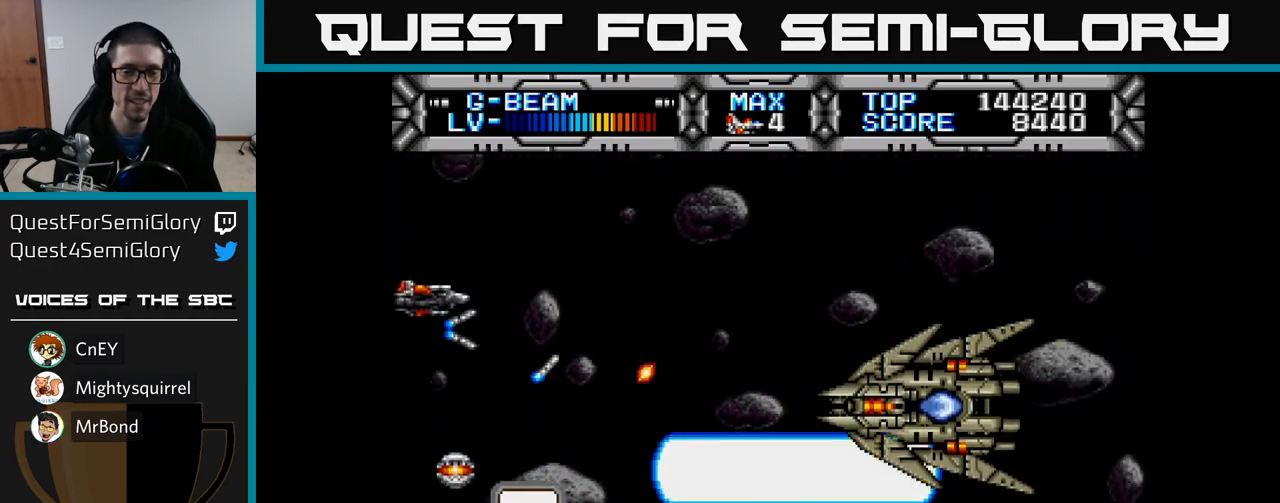
{"buttons": ["X", "DPAD_RIGHT"], "left_stick": "center", "right_stick": "center", "events": [[17, "DPAD_UP", "up"], [33, "DPAD_RIGHT", "down"], [183, "DPAD_UP", "down"], [200, "DPAD_RIGHT", "up"], [350, "DPAD_RIGHT", "down"], [350, "DPAD_UP", "up"]]}
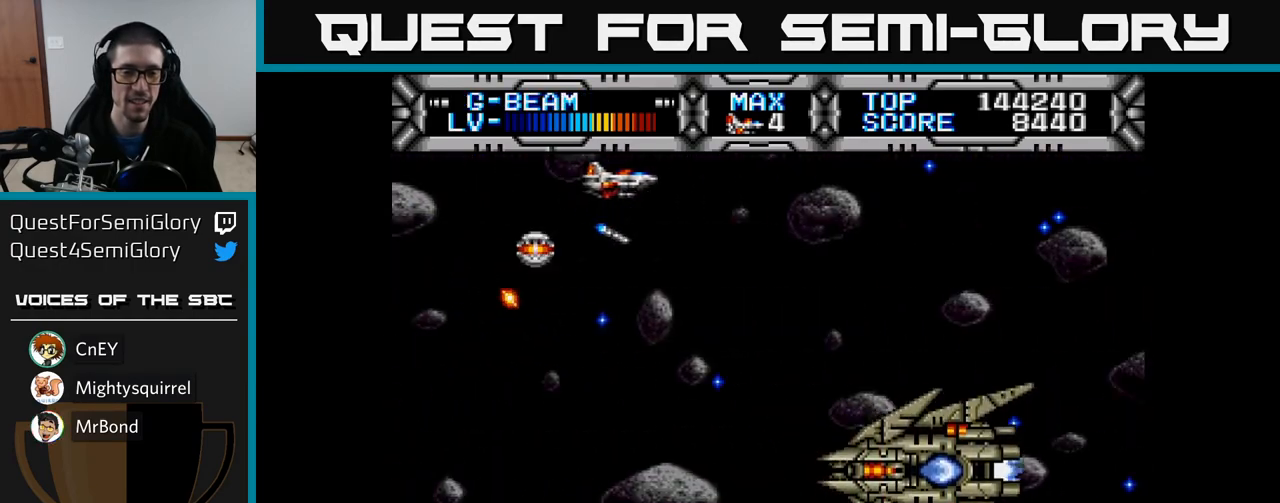
{"buttons": ["X"], "left_stick": "center", "right_stick": "center", "events": [[33, "DPAD_DOWN", "down"], [83, "DPAD_RIGHT", "up"], [233, "DPAD_LEFT", "down"], [300, "DPAD_DOWN", "up"], [483, "DPAD_LEFT", "up"]]}
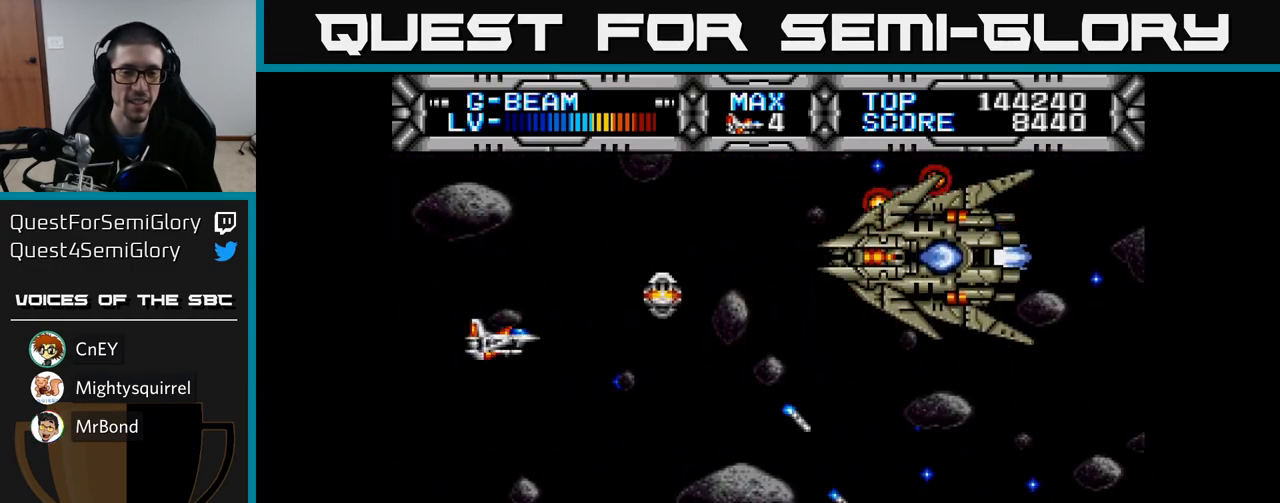
{"buttons": ["X", "DPAD_DOWN", "DPAD_RIGHT"], "left_stick": "center", "right_stick": "center", "events": [[117, "DPAD_DOWN", "down"], [250, "DPAD_DOWN", "up"], [350, "DPAD_DOWN", "down"], [417, "DPAD_RIGHT", "down"]]}
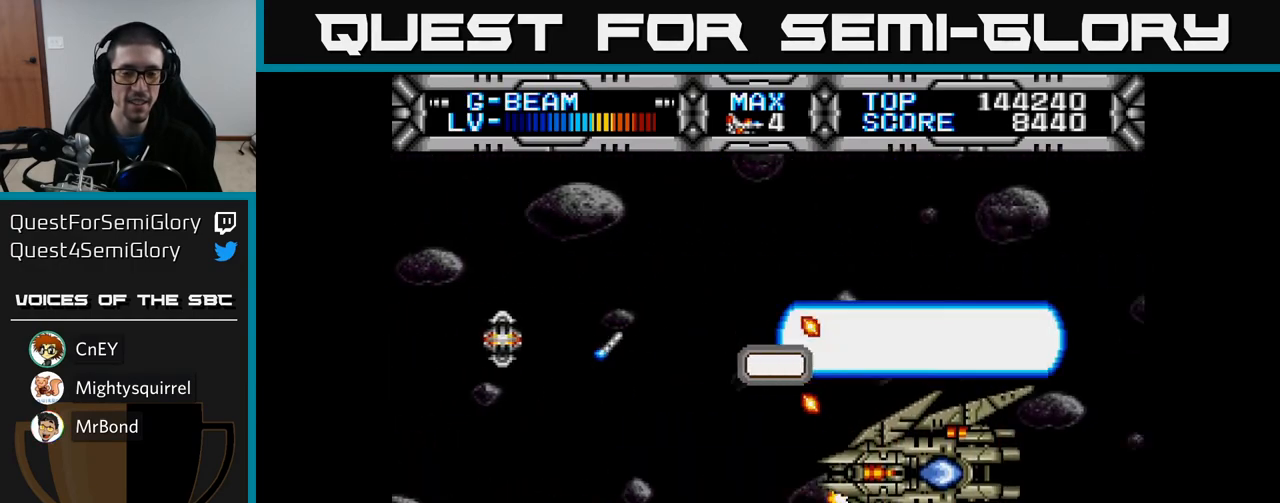
{"buttons": ["X", "DPAD_RIGHT"], "left_stick": "center", "right_stick": "center", "events": [[17, "DPAD_DOWN", "up"], [17, "DPAD_RIGHT", "up"], [67, "DPAD_LEFT", "down"], [267, "DPAD_LEFT", "up"], [367, "DPAD_RIGHT", "down"]]}
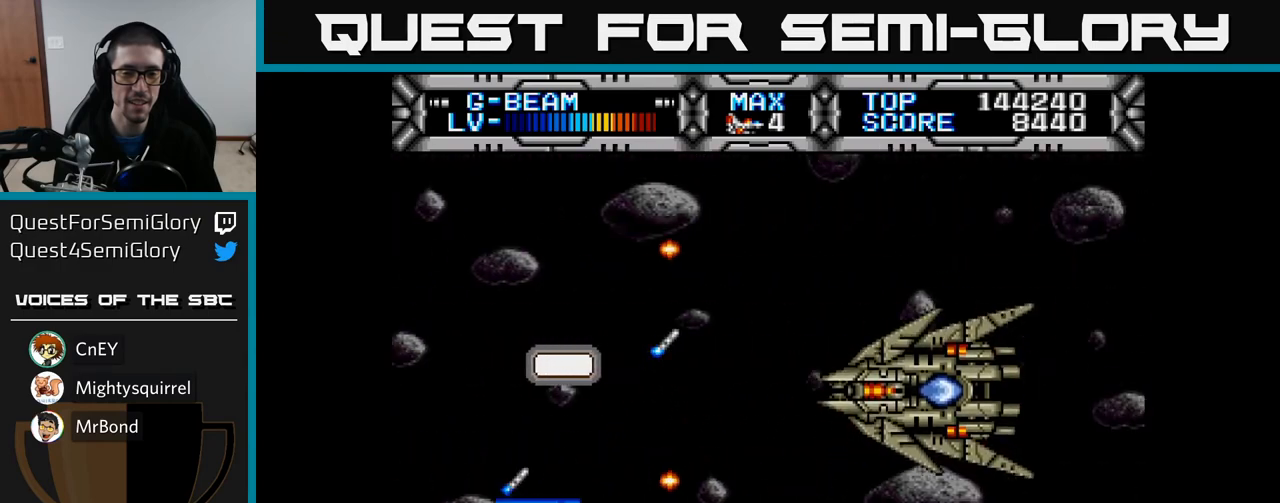
{"buttons": ["X", "DPAD_UP", "DPAD_RIGHT"], "left_stick": "center", "right_stick": "center", "events": [[67, "DPAD_RIGHT", "up"], [133, "DPAD_LEFT", "down"], [300, "DPAD_UP", "down"], [350, "DPAD_LEFT", "up"], [367, "DPAD_UP", "up"], [383, "DPAD_RIGHT", "down"], [483, "DPAD_UP", "down"]]}
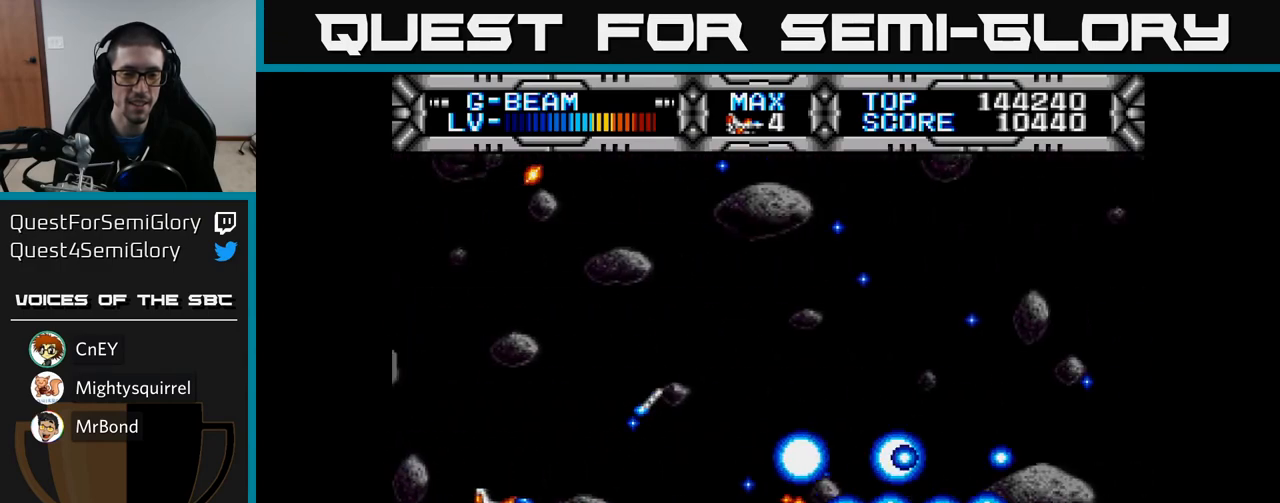
{"buttons": ["X"], "left_stick": "center", "right_stick": "center", "events": [[100, "DPAD_UP", "up"], [167, "DPAD_RIGHT", "up"], [167, "DPAD_UP", "down"], [317, "DPAD_UP", "up"]]}
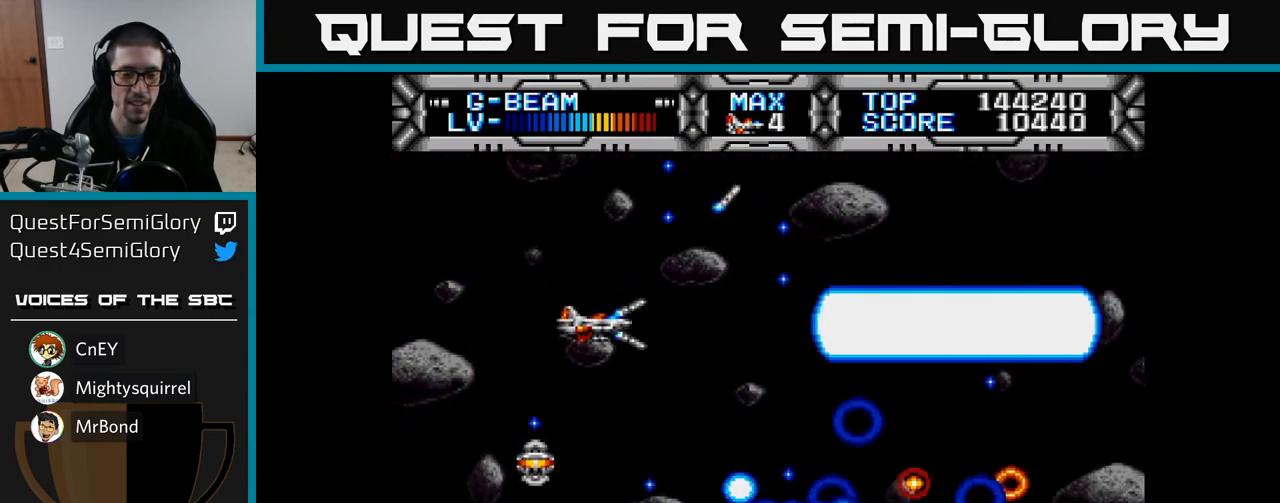
{"buttons": [], "left_stick": "center", "right_stick": "center", "events": [[217, "X", "up"], [250, "X", "down"], [283, "X", "up"]]}
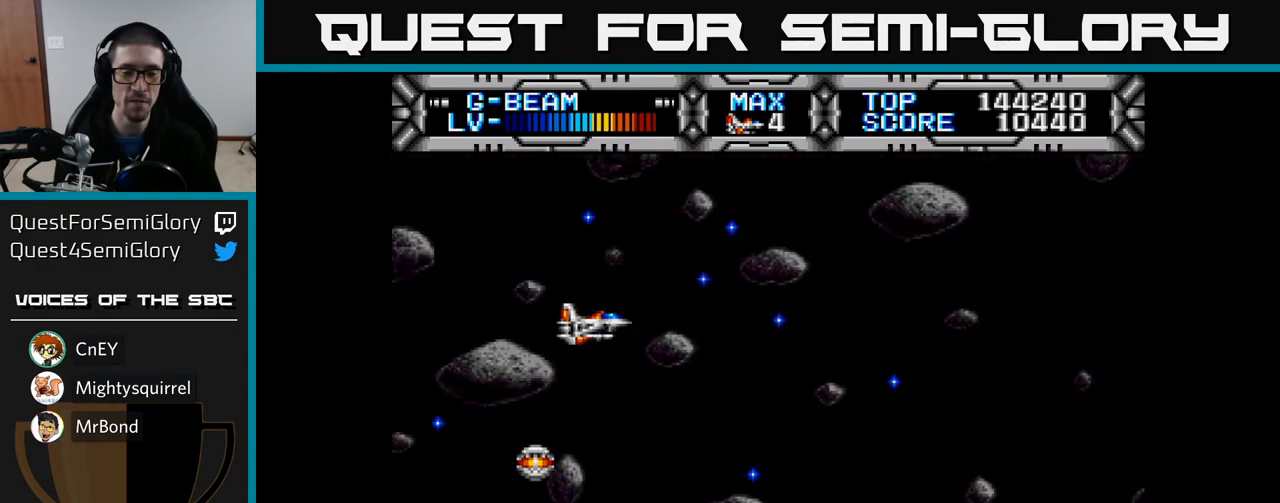
{"buttons": ["X"], "left_stick": "center", "right_stick": "center", "events": [[200, "X", "down"], [233, "DPAD_LEFT", "down"], [433, "DPAD_LEFT", "up"]]}
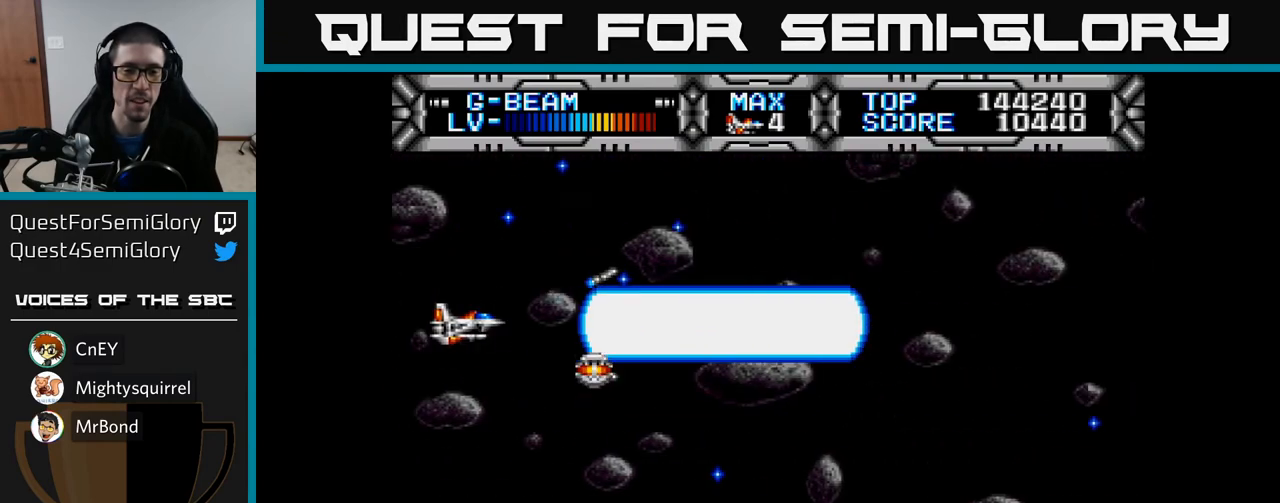
{"buttons": ["X"], "left_stick": "center", "right_stick": "center", "events": [[233, "DPAD_DOWN", "down"], [317, "DPAD_RIGHT", "down"], [400, "DPAD_DOWN", "up"], [400, "DPAD_RIGHT", "up"]]}
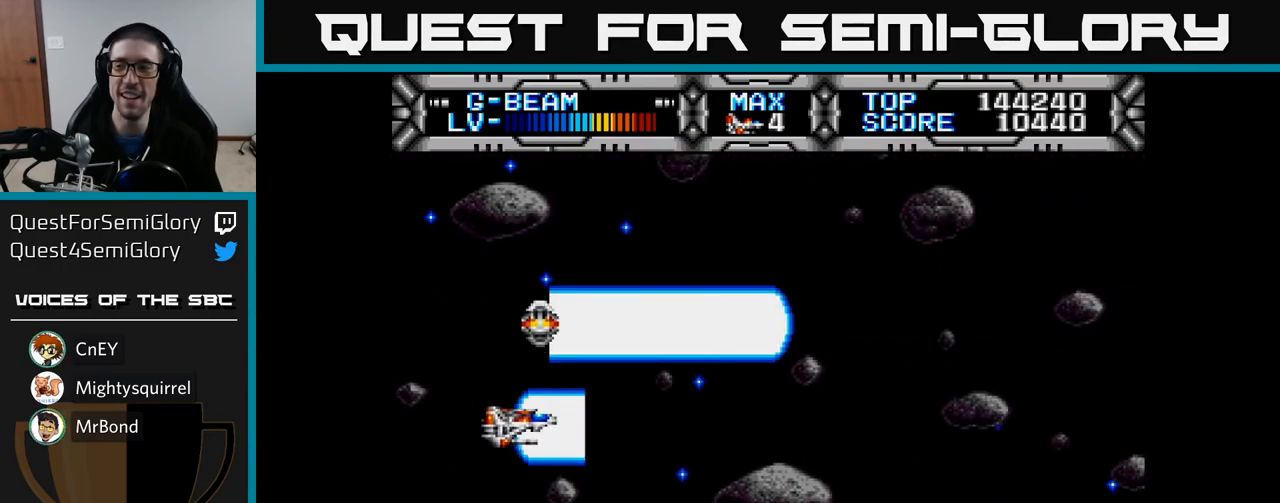
{"buttons": ["X", "DPAD_LEFT"], "left_stick": "center", "right_stick": "center", "events": [[150, "X", "up"], [183, "DPAD_RIGHT", "down"], [300, "DPAD_RIGHT", "up"], [333, "DPAD_UP", "down"], [333, "X", "down"], [417, "DPAD_LEFT", "down"], [483, "DPAD_UP", "up"]]}
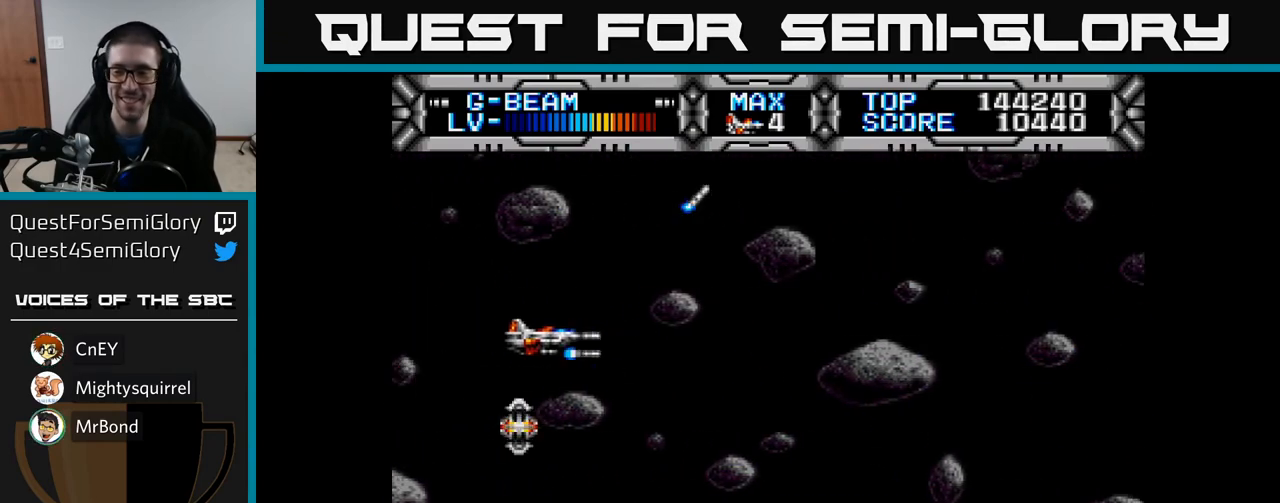
{"buttons": ["X"], "left_stick": "center", "right_stick": "center", "events": [[17, "DPAD_LEFT", "up"], [217, "DPAD_DOWN", "down"], [333, "DPAD_RIGHT", "down"], [450, "DPAD_DOWN", "up"], [500, "DPAD_RIGHT", "up"]]}
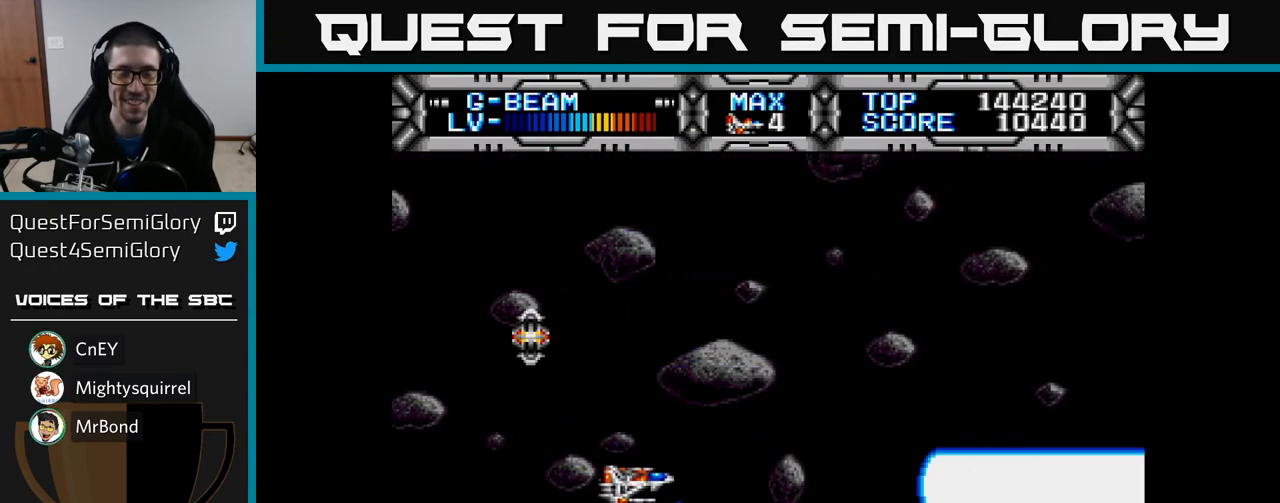
{"buttons": ["X", "DPAD_UP", "DPAD_LEFT"], "left_stick": "center", "right_stick": "center", "events": [[250, "DPAD_RIGHT", "down"], [333, "DPAD_RIGHT", "up"], [333, "DPAD_UP", "down"], [483, "DPAD_LEFT", "down"]]}
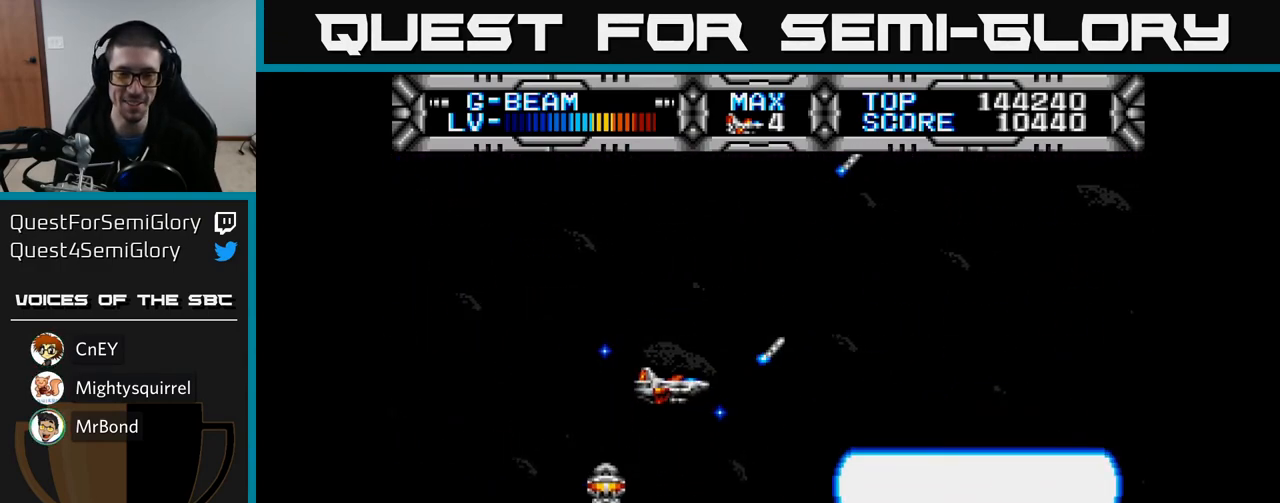
{"buttons": ["X", "DPAD_DOWN", "DPAD_RIGHT"], "left_stick": "center", "right_stick": "center", "events": [[117, "DPAD_UP", "up"], [250, "DPAD_DOWN", "down"], [283, "DPAD_LEFT", "up"], [383, "DPAD_RIGHT", "down"]]}
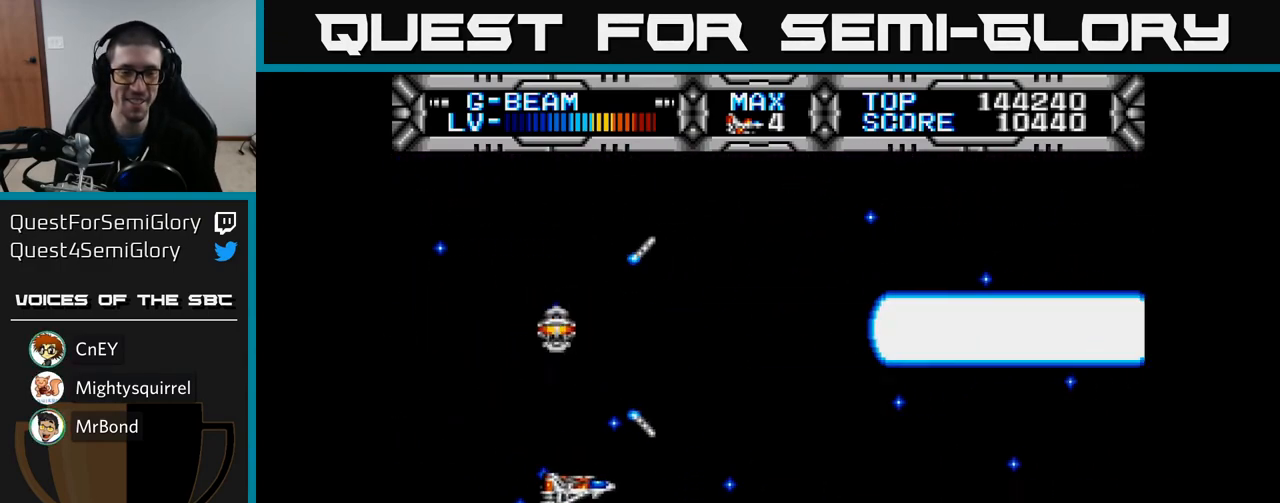
{"buttons": ["X", "DPAD_UP", "DPAD_LEFT"], "left_stick": "center", "right_stick": "center", "events": [[17, "DPAD_DOWN", "up"], [167, "DPAD_RIGHT", "up"], [183, "DPAD_UP", "down"], [250, "DPAD_LEFT", "down"]]}
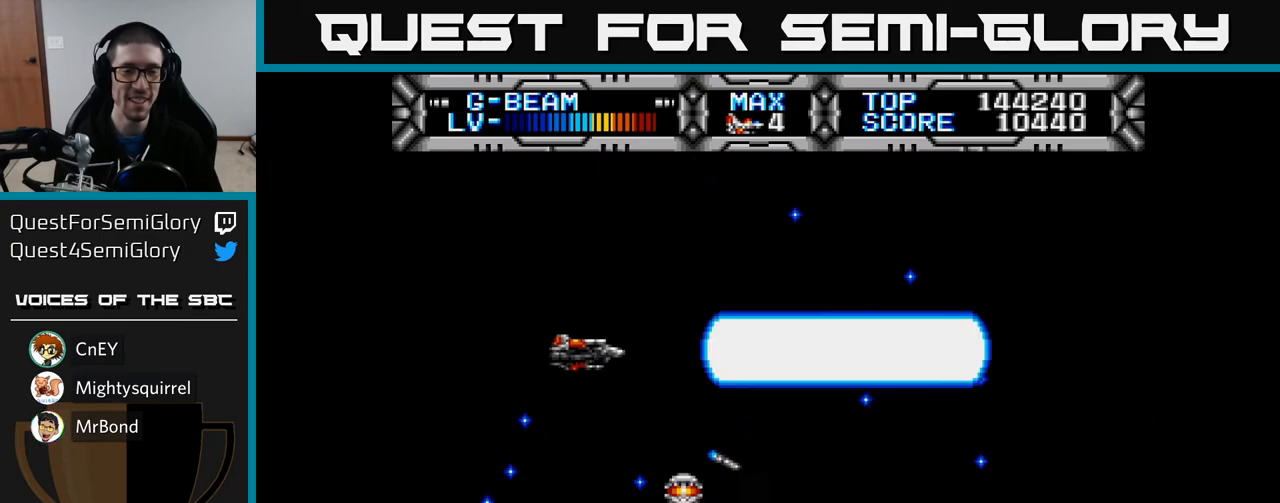
{"buttons": ["X", "DPAD_UP", "DPAD_LEFT"], "left_stick": "center", "right_stick": "center", "events": [[17, "DPAD_UP", "up"], [83, "DPAD_DOWN", "down"], [117, "DPAD_LEFT", "up"], [183, "DPAD_RIGHT", "down"], [233, "DPAD_DOWN", "up"], [400, "DPAD_RIGHT", "up"], [417, "DPAD_UP", "down"], [483, "DPAD_LEFT", "down"]]}
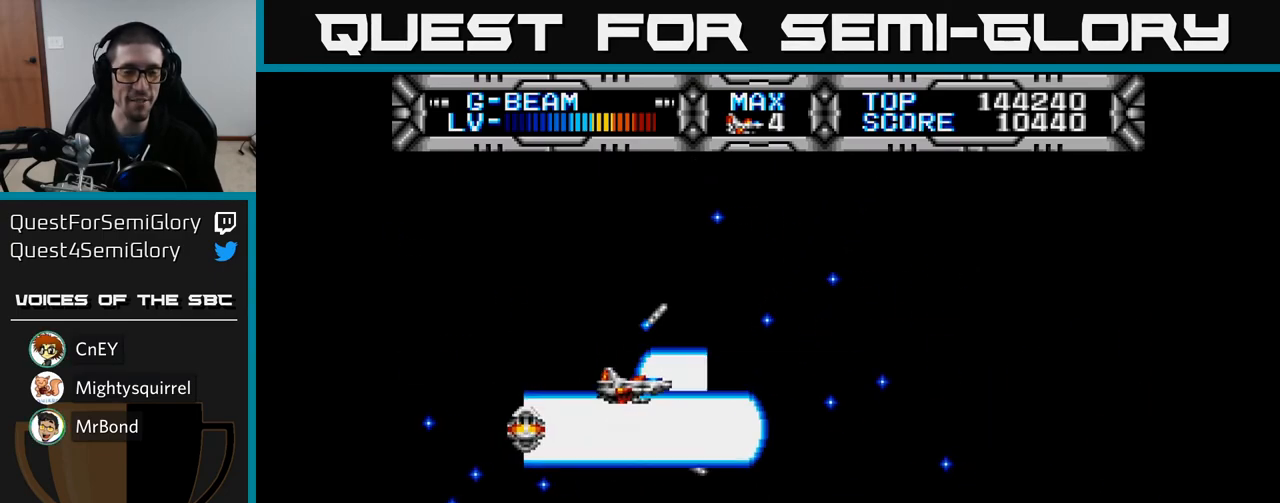
{"buttons": ["X", "DPAD_RIGHT"], "left_stick": "center", "right_stick": "center", "events": [[83, "DPAD_UP", "up"], [250, "DPAD_DOWN", "down"], [267, "DPAD_LEFT", "up"], [317, "DPAD_RIGHT", "down"], [417, "DPAD_DOWN", "up"]]}